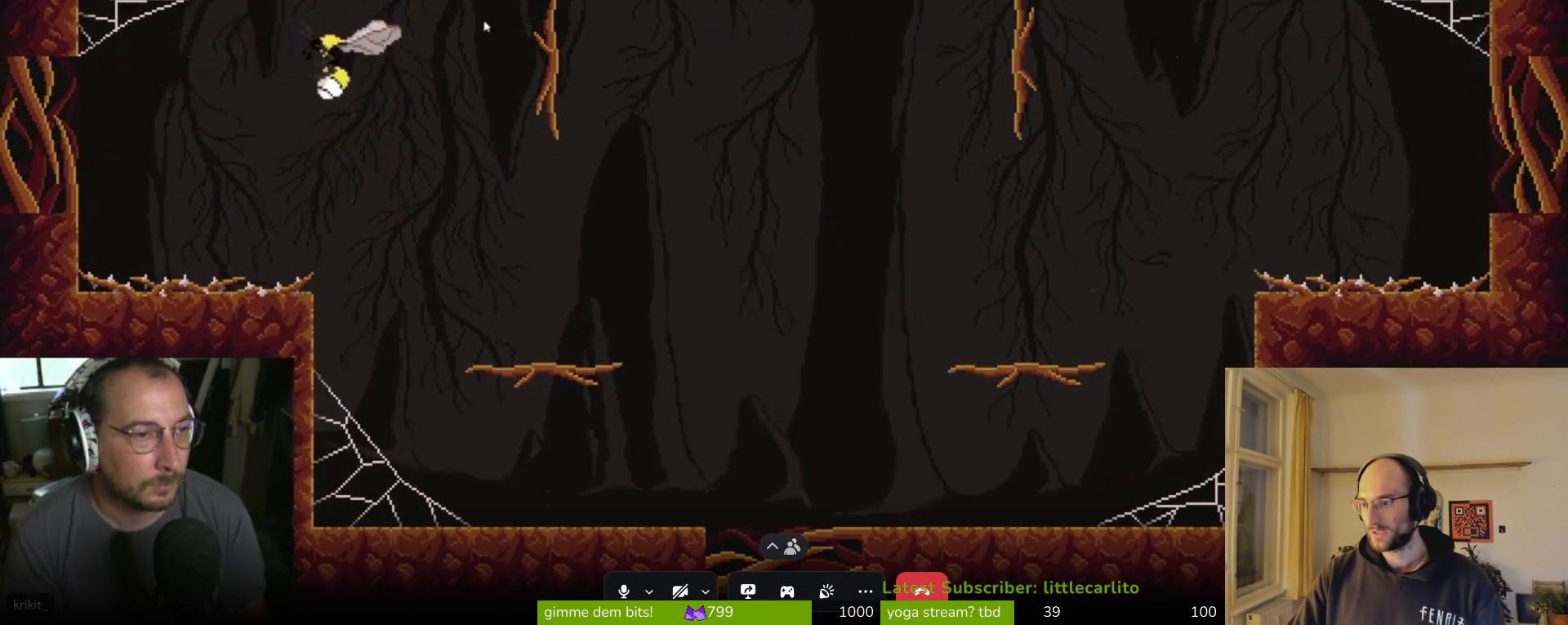
Gameplay with a controller (PlayStation layout); each line is a JSON object with the inputs held at the frame after it. "events" lists button and stick changes between this image and that frame as [ms after this image, input, new state], when the widget could be followed in between. Not read: L1.
{"buttons": [], "left_stick": "right", "right_stick": "center", "events": []}
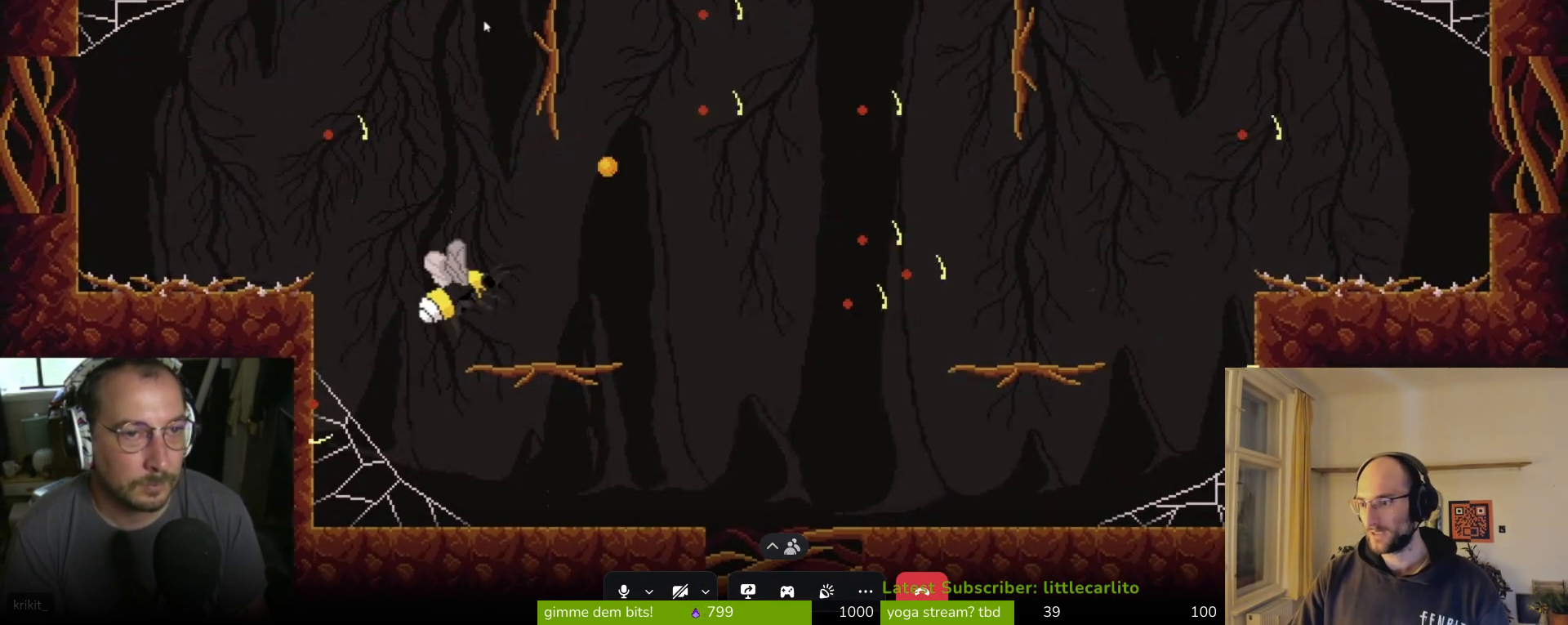
{"buttons": [], "left_stick": "right", "right_stick": "center", "events": []}
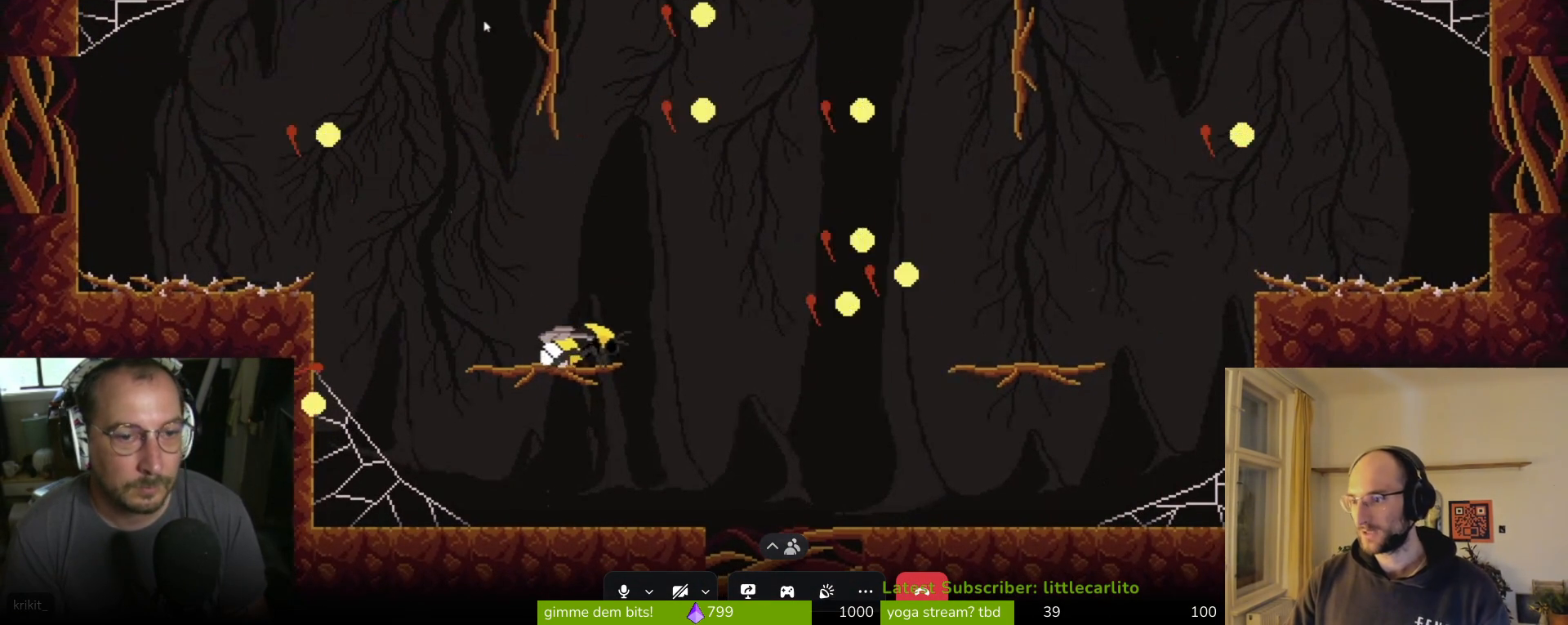
{"buttons": [], "left_stick": "up", "right_stick": "center", "events": [[267, "CROSS", "down"], [433, "left_stick", "up"], [500, "CROSS", "up"]]}
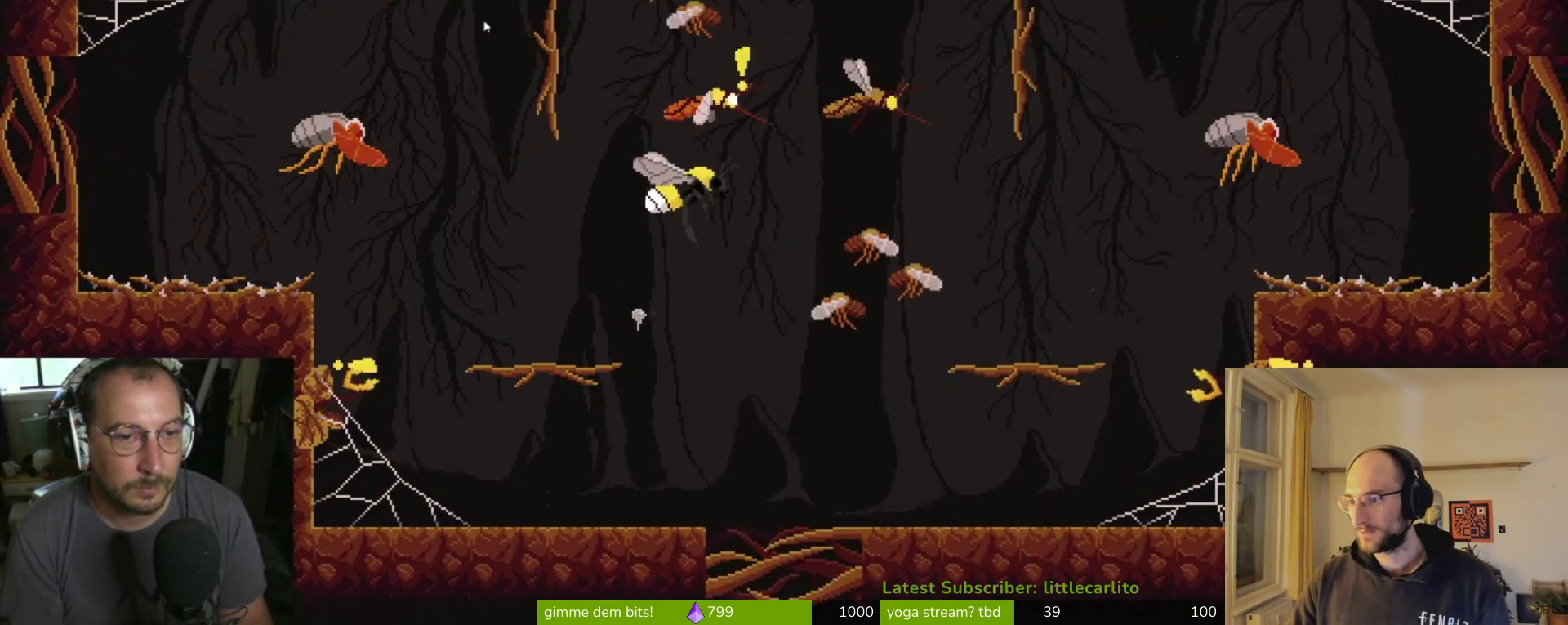
{"buttons": ["CIRCLE"], "left_stick": "down-right", "right_stick": "center", "events": [[100, "left_stick", "up-right"], [133, "CIRCLE", "down"], [200, "left_stick", "right"], [233, "CIRCLE", "up"], [333, "CIRCLE", "down"], [400, "CIRCLE", "up"], [400, "left_stick", "down-right"], [433, "CIRCLE", "down"]]}
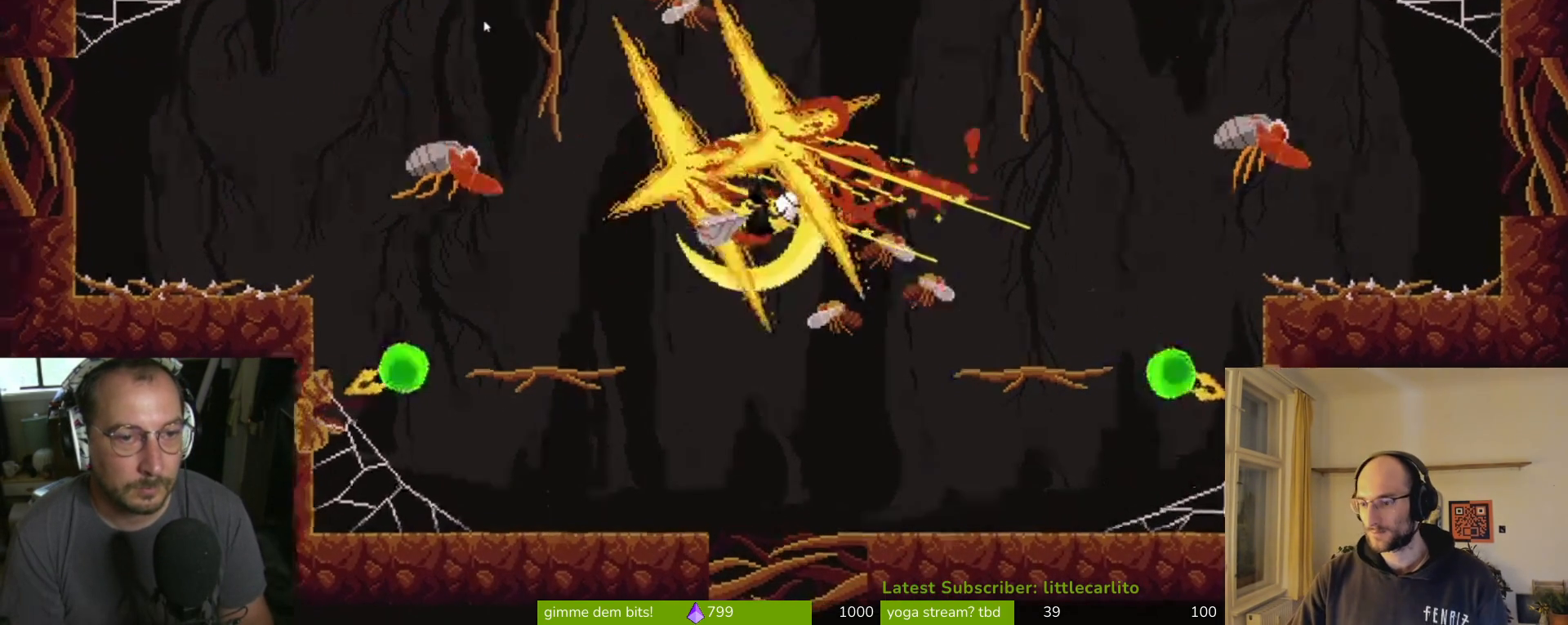
{"buttons": [], "left_stick": "down-right", "right_stick": "center", "events": [[33, "CIRCLE", "up"], [100, "CIRCLE", "down"], [167, "CIRCLE", "up"]]}
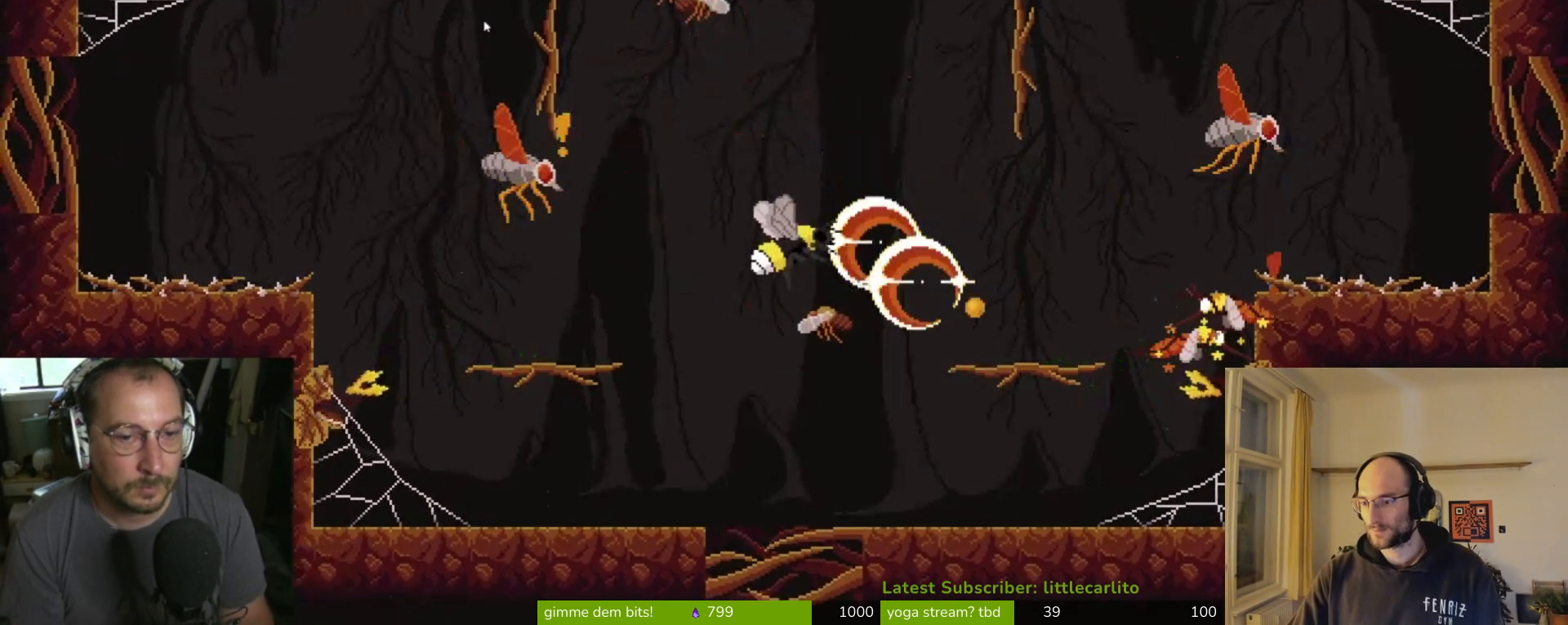
{"buttons": [], "left_stick": "right", "right_stick": "center", "events": [[233, "left_stick", "right"]]}
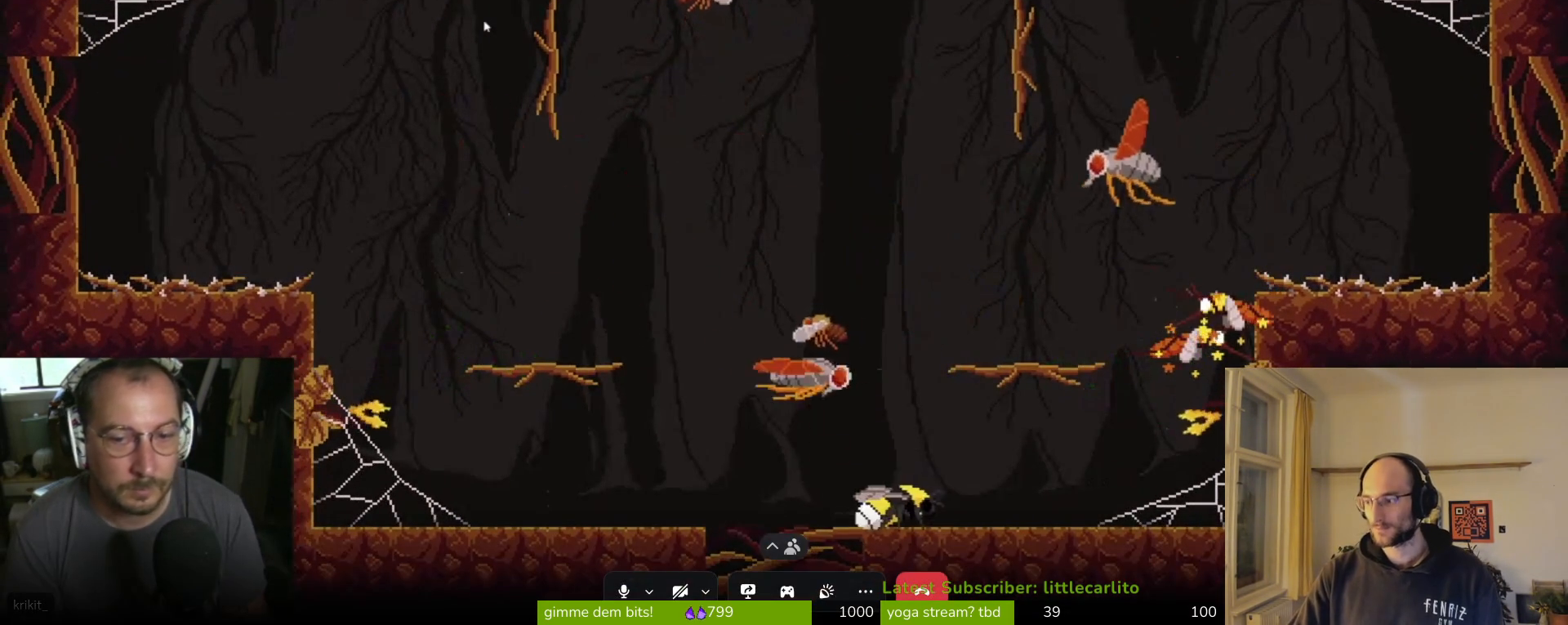
{"buttons": ["CROSS"], "left_stick": "up-right", "right_stick": "center", "events": [[100, "CROSS", "down"], [467, "left_stick", "up-right"]]}
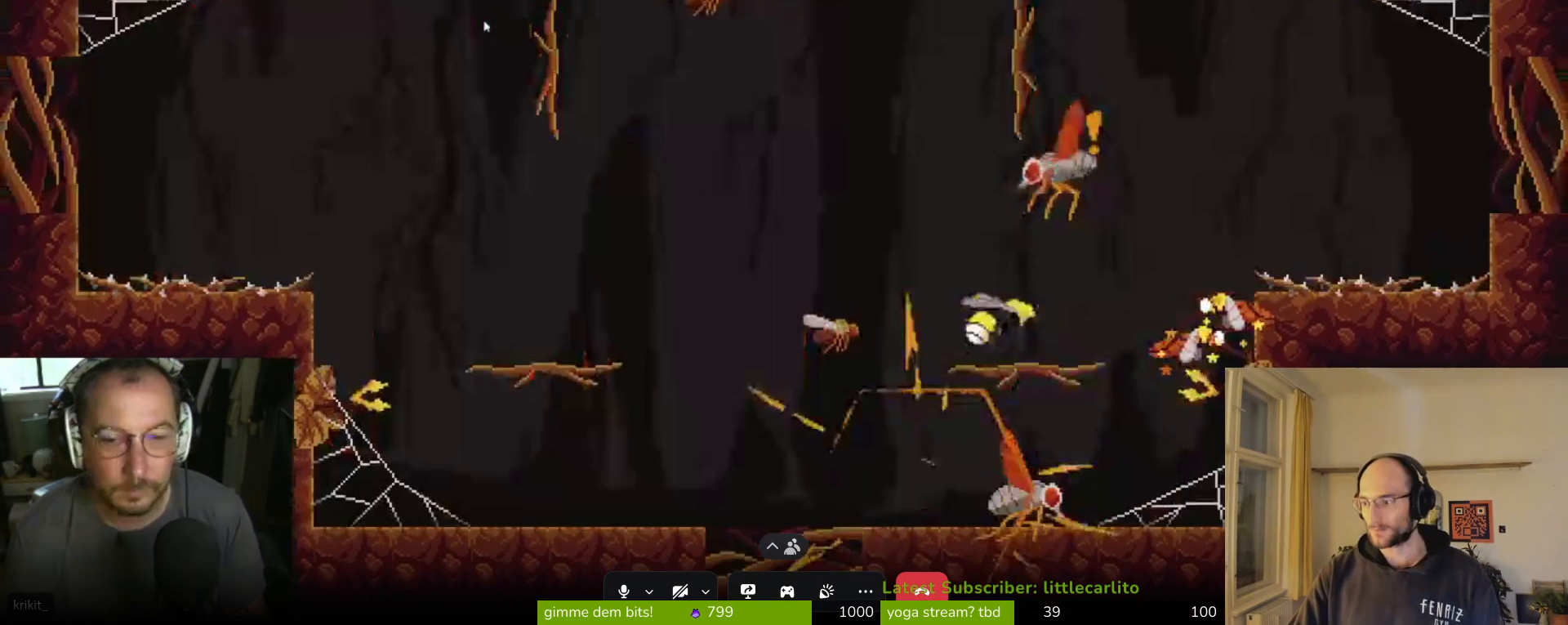
{"buttons": [], "left_stick": "left", "right_stick": "center", "events": [[33, "CIRCLE", "down"], [33, "left_stick", "up-left"], [100, "R1", "down"], [167, "CROSS", "up"], [167, "R1", "up"], [233, "CIRCLE", "up"], [333, "left_stick", "left"]]}
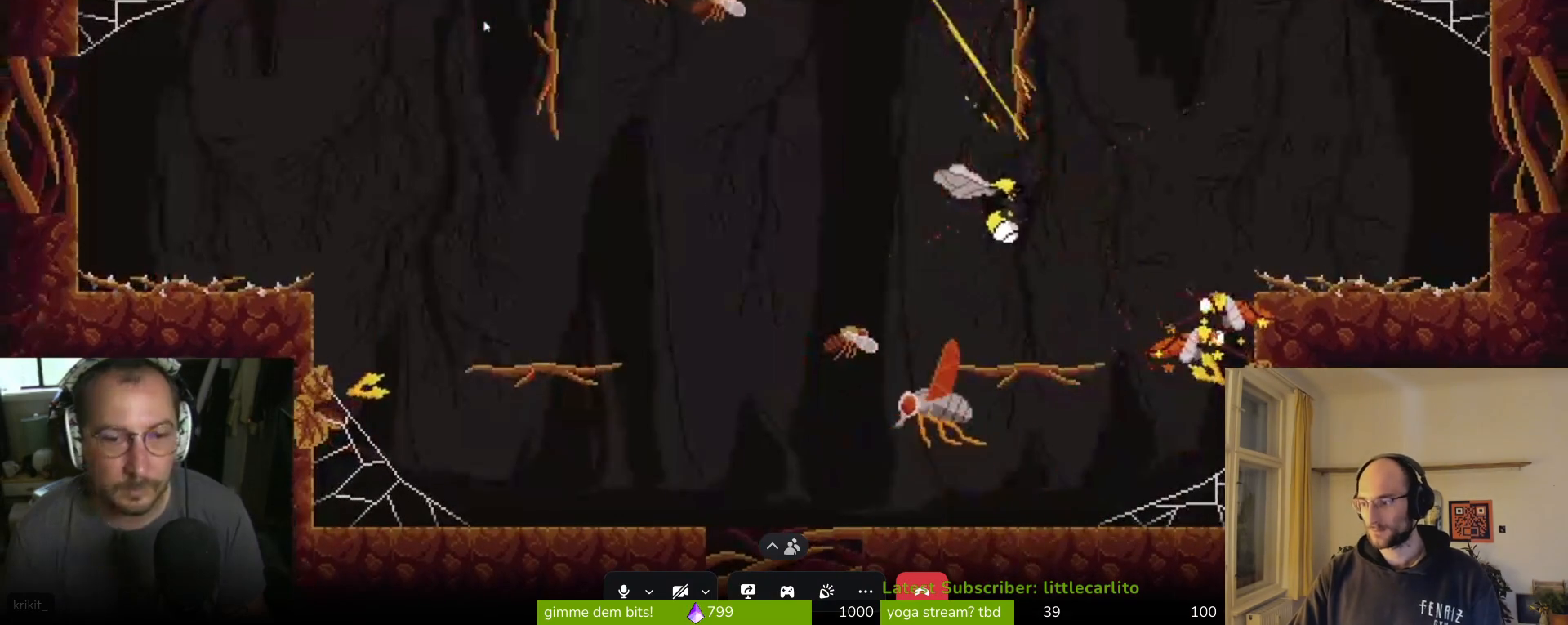
{"buttons": [], "left_stick": "down-left", "right_stick": "center", "events": [[267, "CIRCLE", "down"], [333, "left_stick", "down-left"], [367, "CIRCLE", "up"], [433, "CIRCLE", "down"], [500, "CIRCLE", "up"]]}
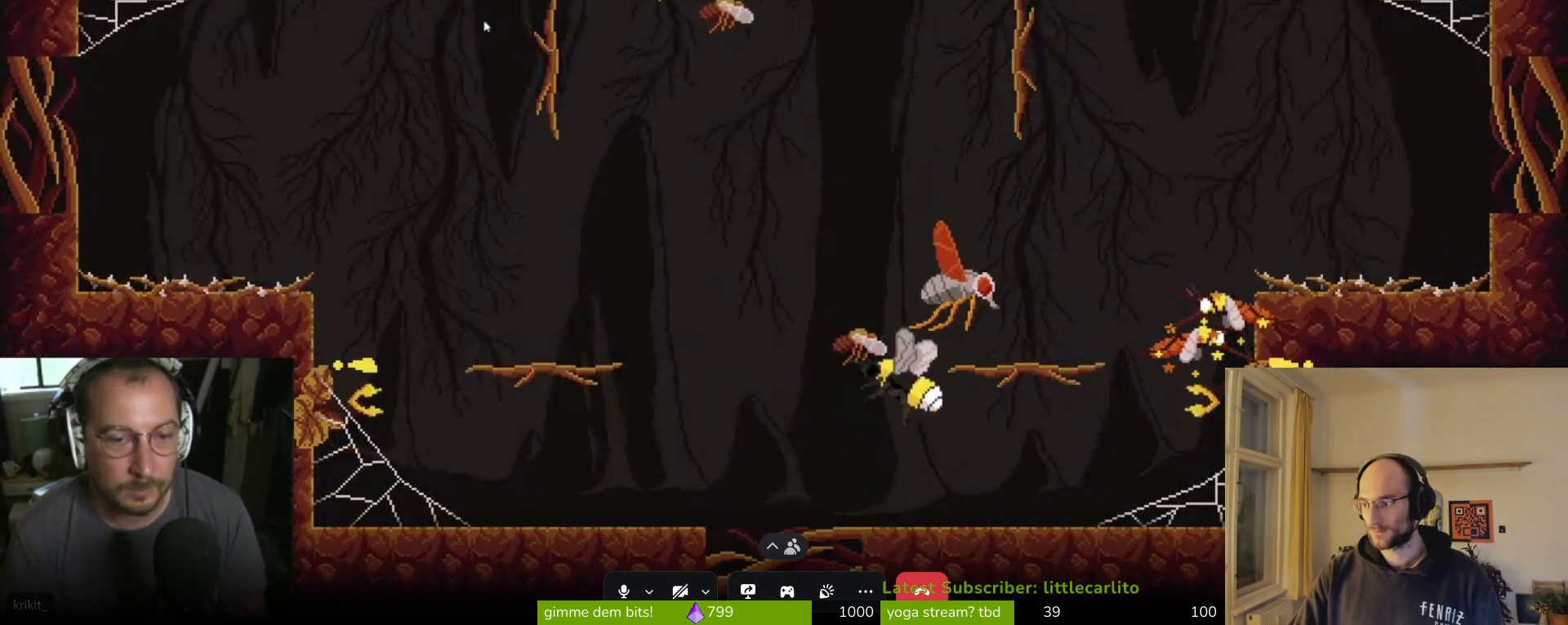
{"buttons": ["CROSS", "R1"], "left_stick": "up-right", "right_stick": "center", "events": [[100, "CIRCLE", "down"], [133, "left_stick", "left"], [167, "CIRCLE", "up"], [367, "CROSS", "down"], [467, "R1", "down"], [467, "left_stick", "up-right"]]}
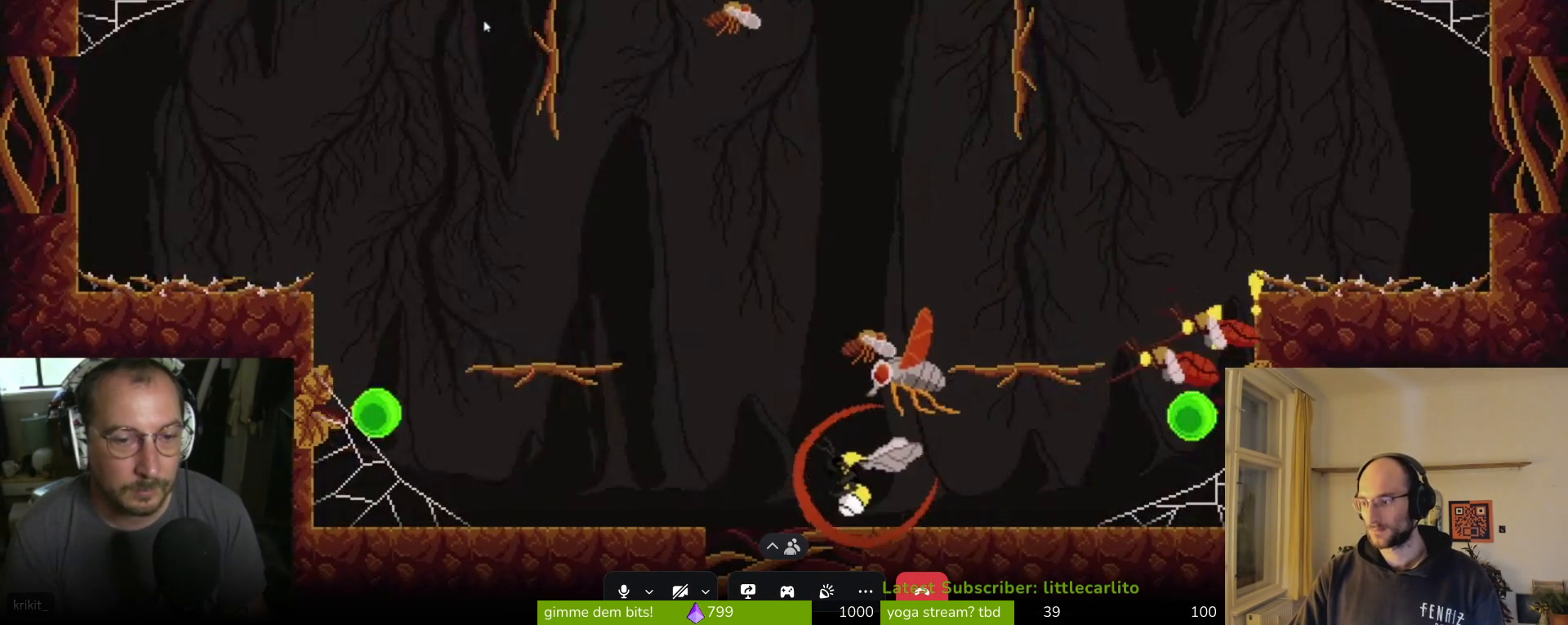
{"buttons": ["CROSS", "CIRCLE", "R1"], "left_stick": "up-left", "right_stick": "center", "events": [[33, "CIRCLE", "down"], [100, "CIRCLE", "up"], [133, "CROSS", "up"], [133, "R1", "up"], [167, "CIRCLE", "down"], [167, "CROSS", "down"], [200, "left_stick", "up"], [300, "CIRCLE", "up"], [300, "CROSS", "up"], [300, "R1", "down"], [300, "left_stick", "up-left"], [367, "CIRCLE", "down"], [367, "CROSS", "down"], [433, "CIRCLE", "up"], [433, "CROSS", "up"], [433, "R1", "up"], [500, "CIRCLE", "down"], [500, "CROSS", "down"], [500, "R1", "down"]]}
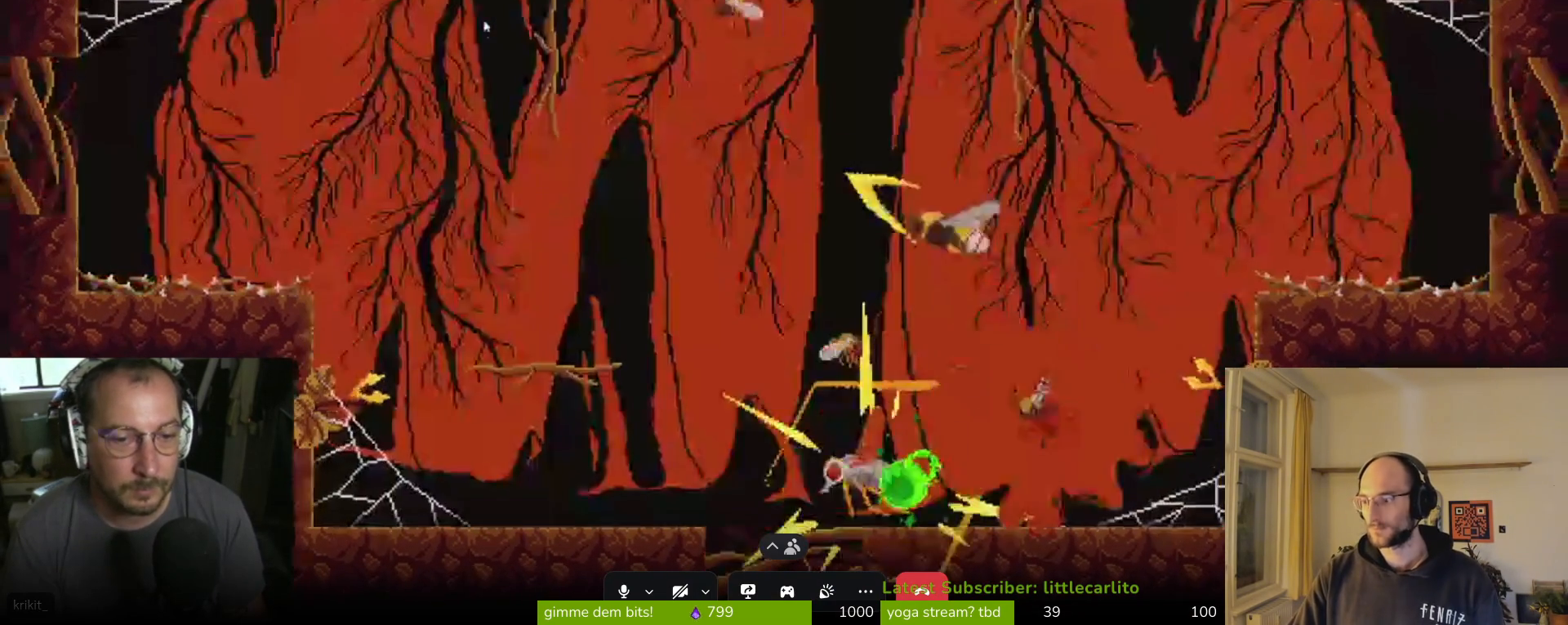
{"buttons": [], "left_stick": "up-left", "right_stick": "center", "events": [[67, "CIRCLE", "up"], [67, "CROSS", "up"], [67, "R1", "up"], [133, "CIRCLE", "down"], [133, "CROSS", "down"], [167, "CROSS", "up"], [200, "CIRCLE", "up"]]}
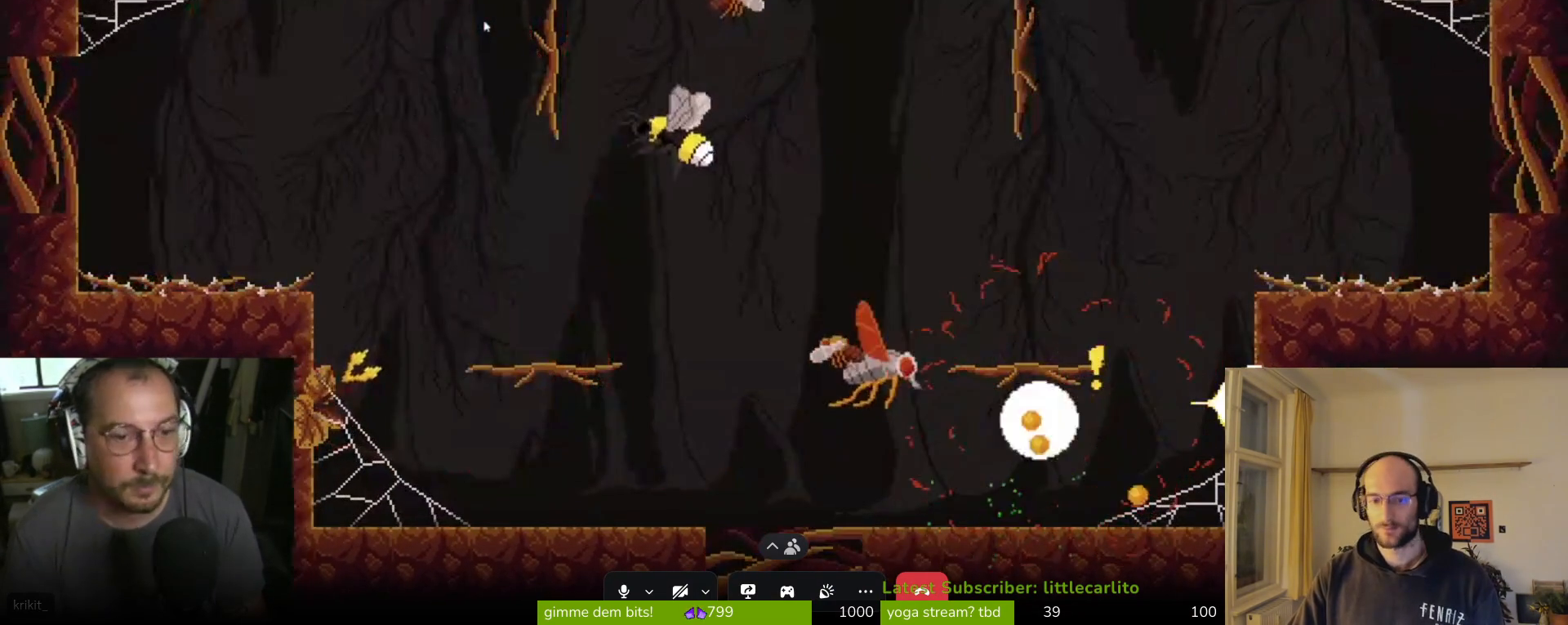
{"buttons": [], "left_stick": "left", "right_stick": "center", "events": [[67, "left_stick", "left"]]}
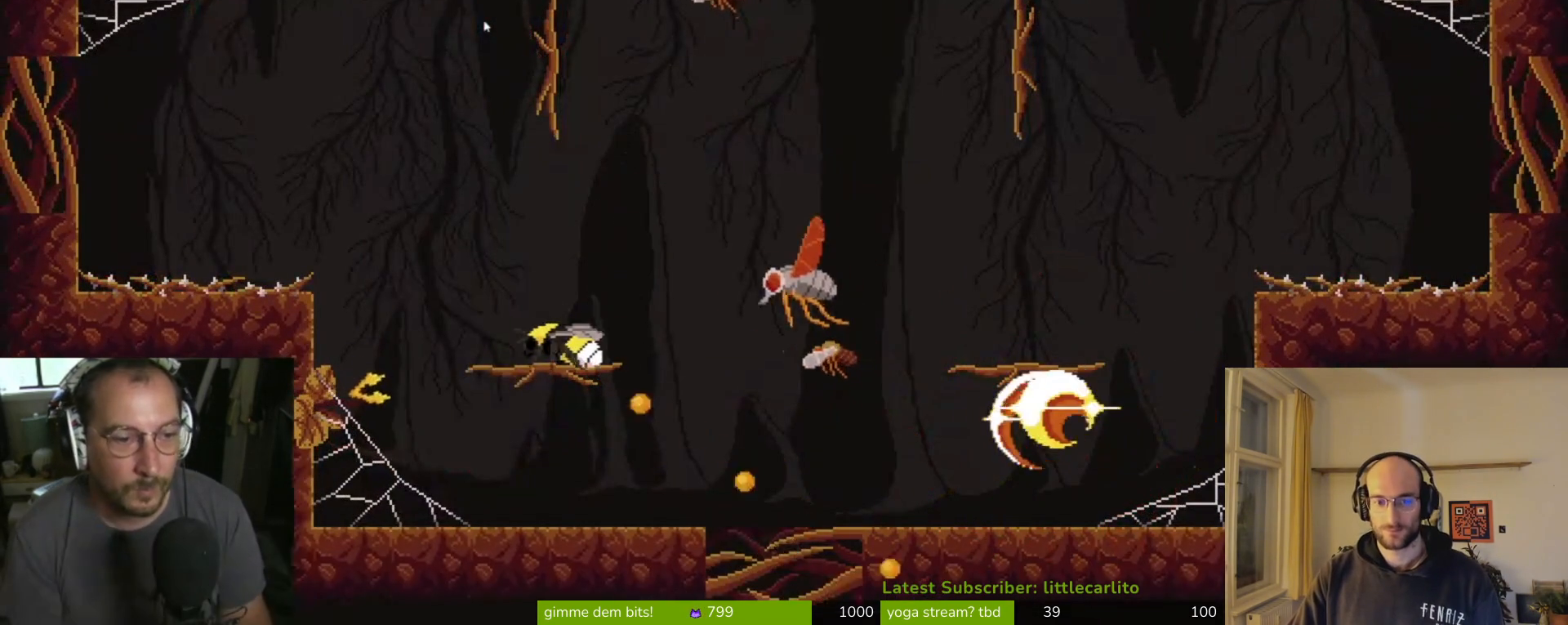
{"buttons": [], "left_stick": "left", "right_stick": "center", "events": []}
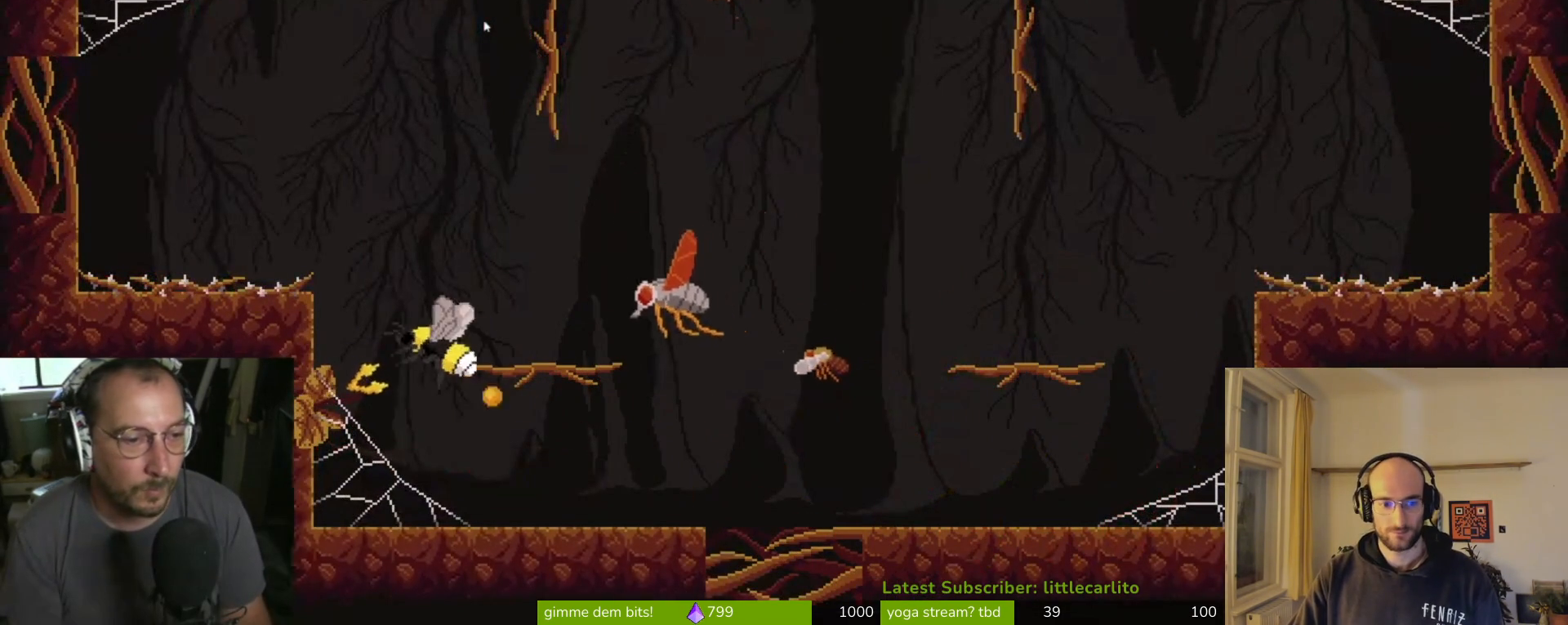
{"buttons": [], "left_stick": "left", "right_stick": "center", "events": [[67, "CIRCLE", "down"], [200, "CIRCLE", "up"]]}
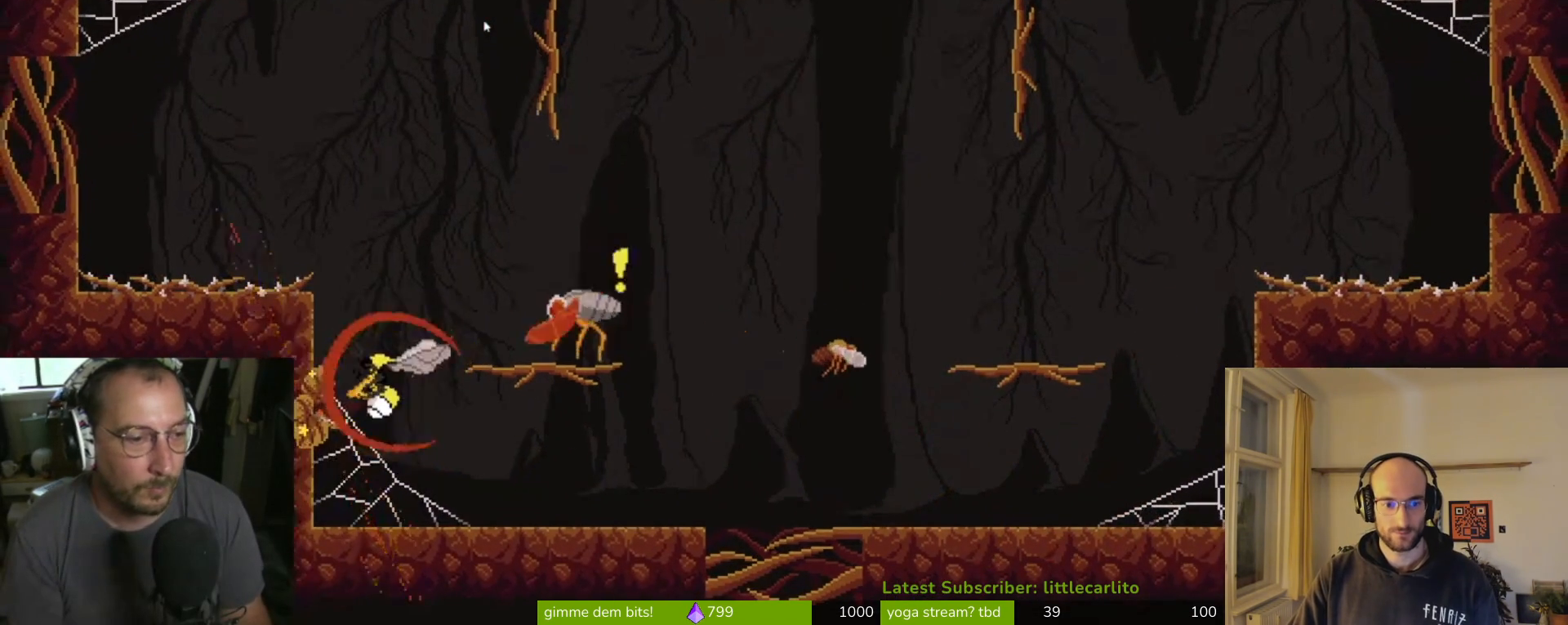
{"buttons": ["CROSS", "CIRCLE", "R1"], "left_stick": "right", "right_stick": "center", "events": [[133, "CROSS", "down"], [133, "R1", "down"], [233, "CROSS", "up"], [233, "R1", "up"], [300, "R1", "down"], [367, "R1", "up"], [467, "left_stick", "right"], [500, "CIRCLE", "down"], [500, "CROSS", "down"], [500, "R1", "down"]]}
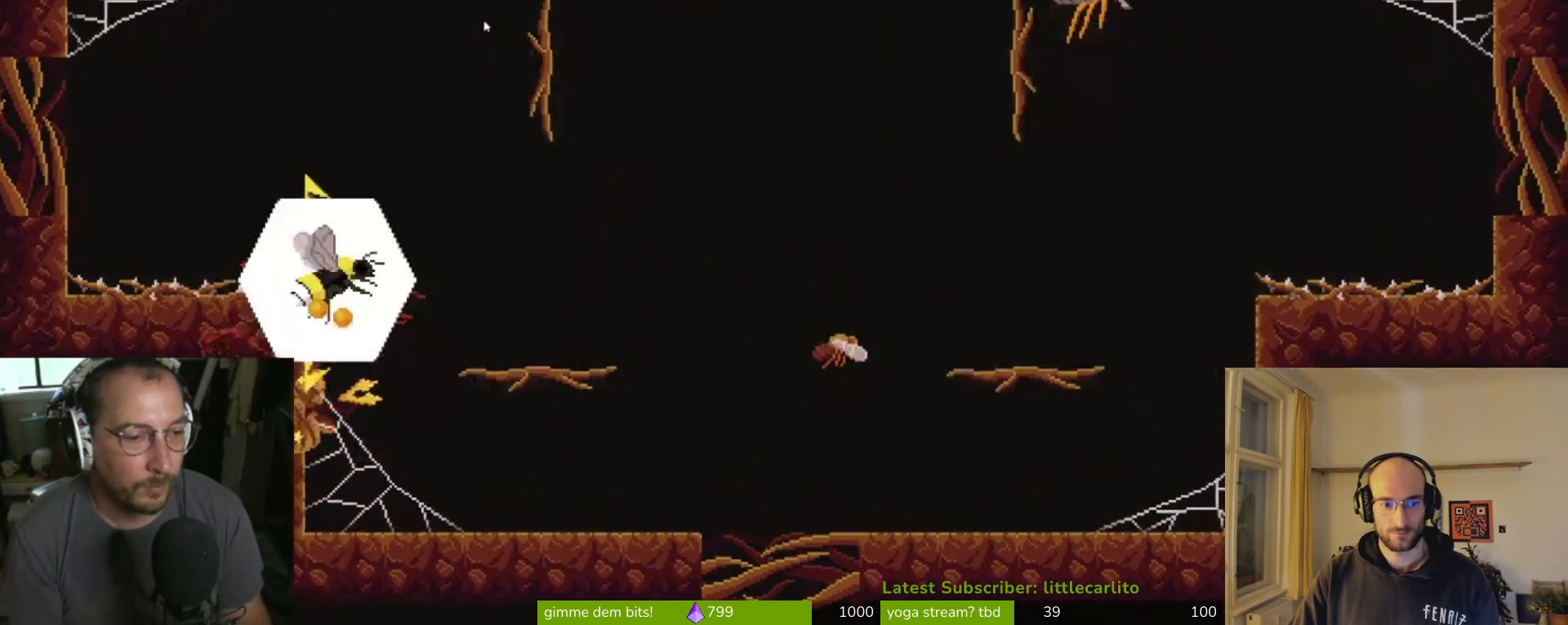
{"buttons": [], "left_stick": "right", "right_stick": "center", "events": [[133, "CIRCLE", "up"], [133, "CROSS", "up"], [133, "R1", "up"], [200, "CROSS", "down"], [233, "CROSS", "up"]]}
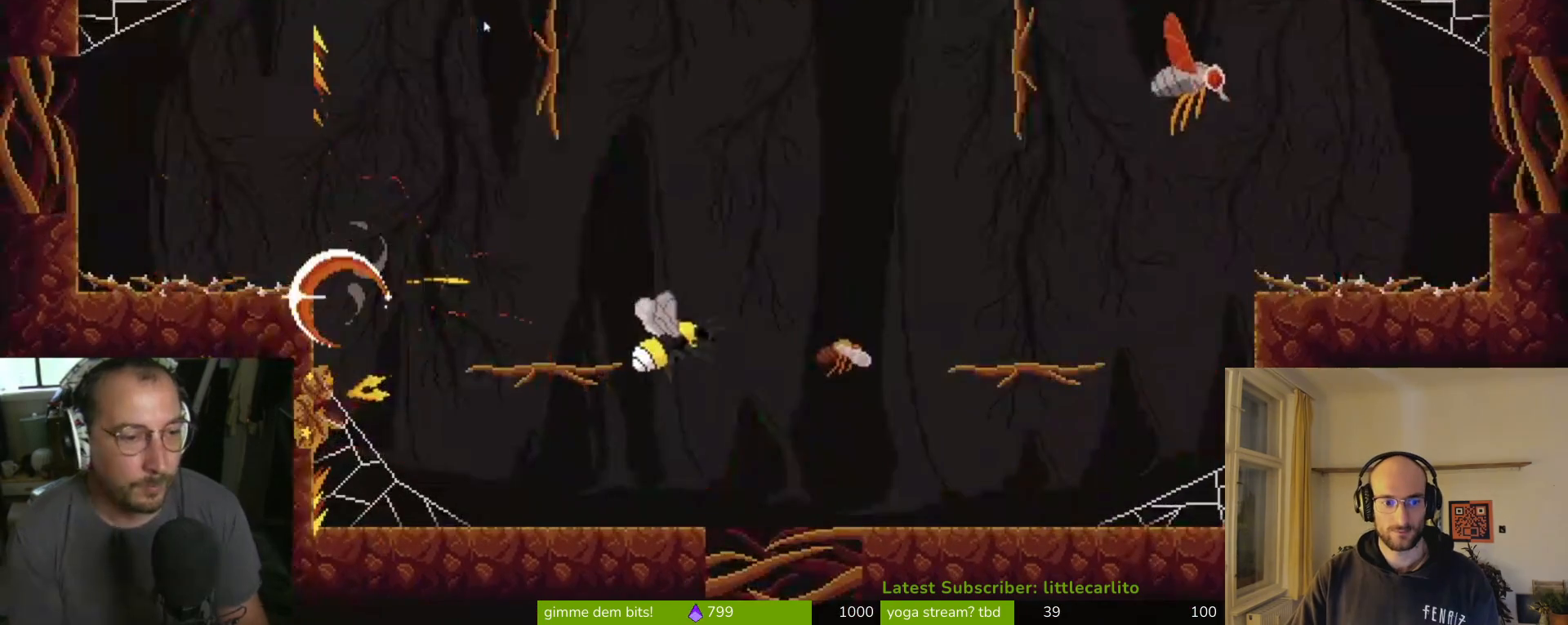
{"buttons": ["CROSS"], "left_stick": "right", "right_stick": "center", "events": [[500, "CROSS", "down"]]}
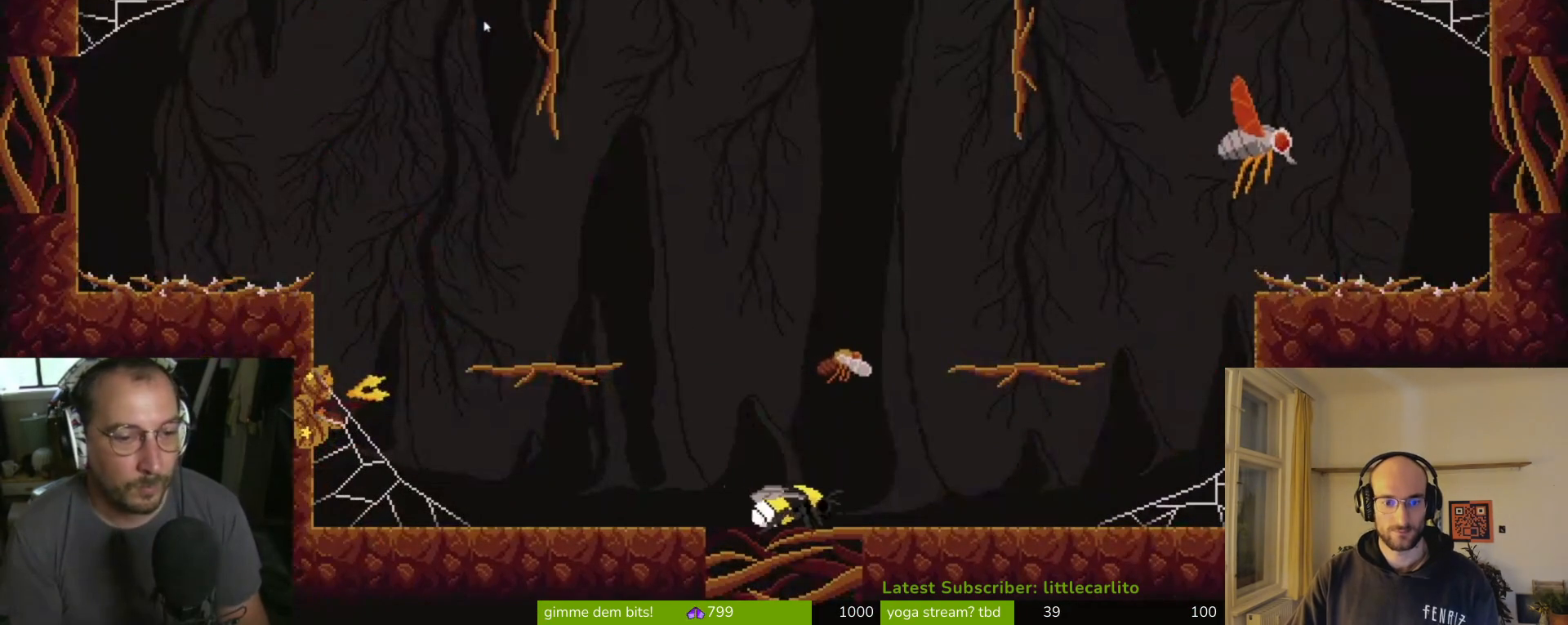
{"buttons": [], "left_stick": "up", "right_stick": "center", "events": [[33, "left_stick", "up-right"], [133, "CROSS", "up"], [167, "CIRCLE", "down"], [167, "R1", "down"], [167, "left_stick", "up"], [233, "R1", "up"], [300, "CIRCLE", "up"]]}
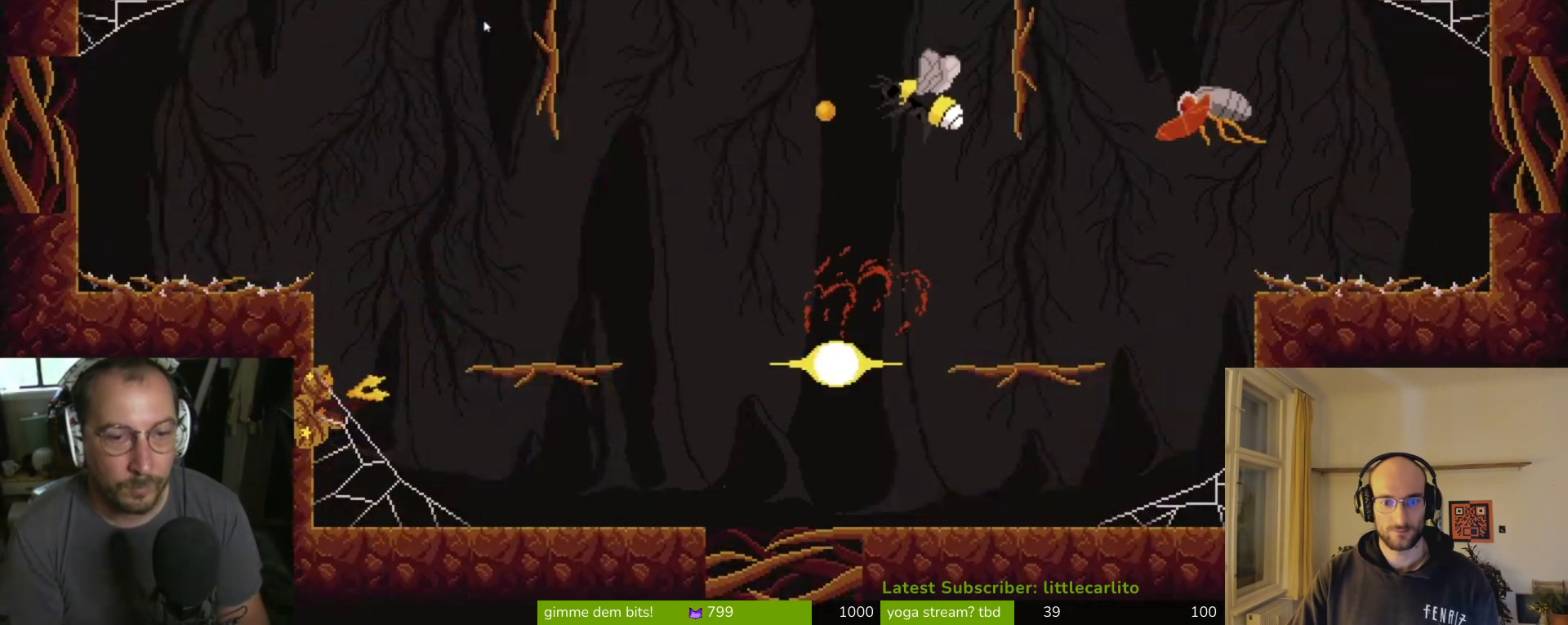
{"buttons": ["CROSS", "R1"], "left_stick": "up-left", "right_stick": "center", "events": [[233, "CROSS", "down"], [300, "R1", "down"], [300, "left_stick", "up-left"]]}
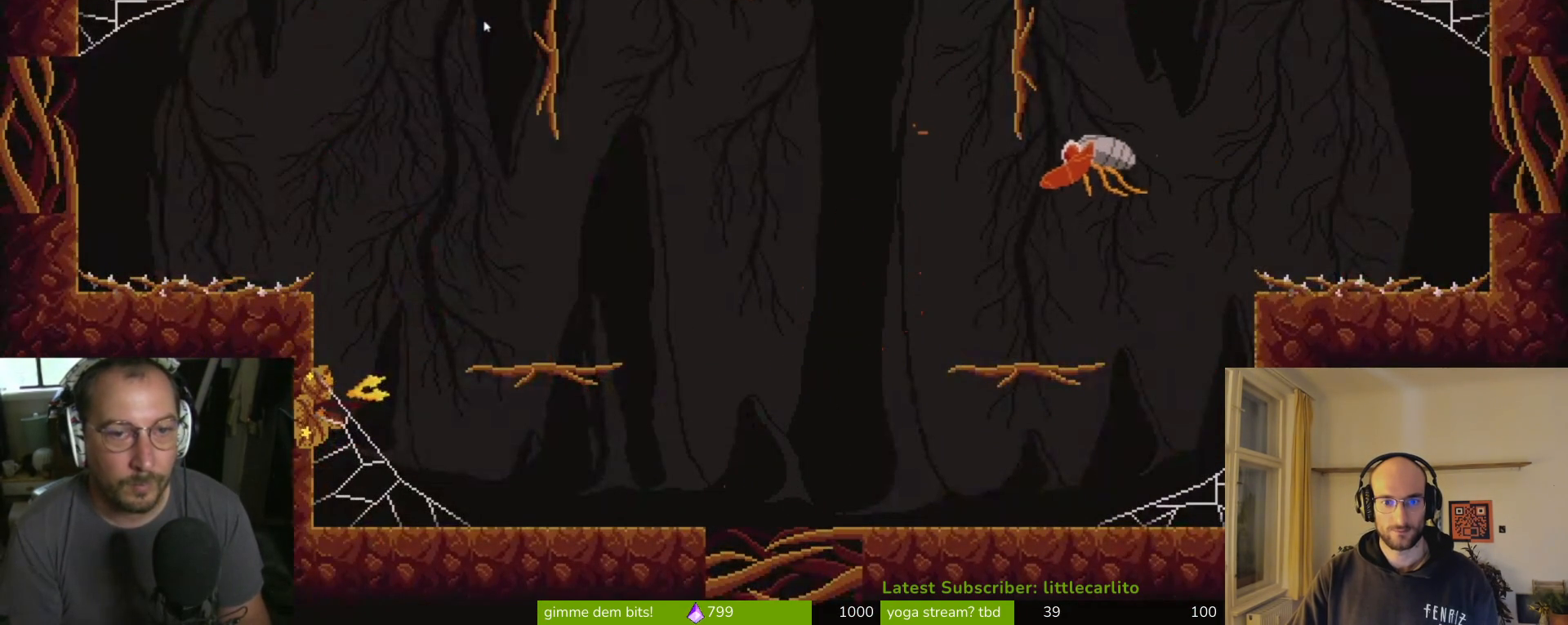
{"buttons": ["CIRCLE"], "left_stick": "down-right", "right_stick": "center", "events": [[67, "R1", "up"], [100, "CROSS", "up"], [167, "CIRCLE", "down"], [300, "CIRCLE", "up"], [300, "left_stick", "down-right"], [367, "CIRCLE", "down"], [433, "CIRCLE", "up"], [500, "CIRCLE", "down"]]}
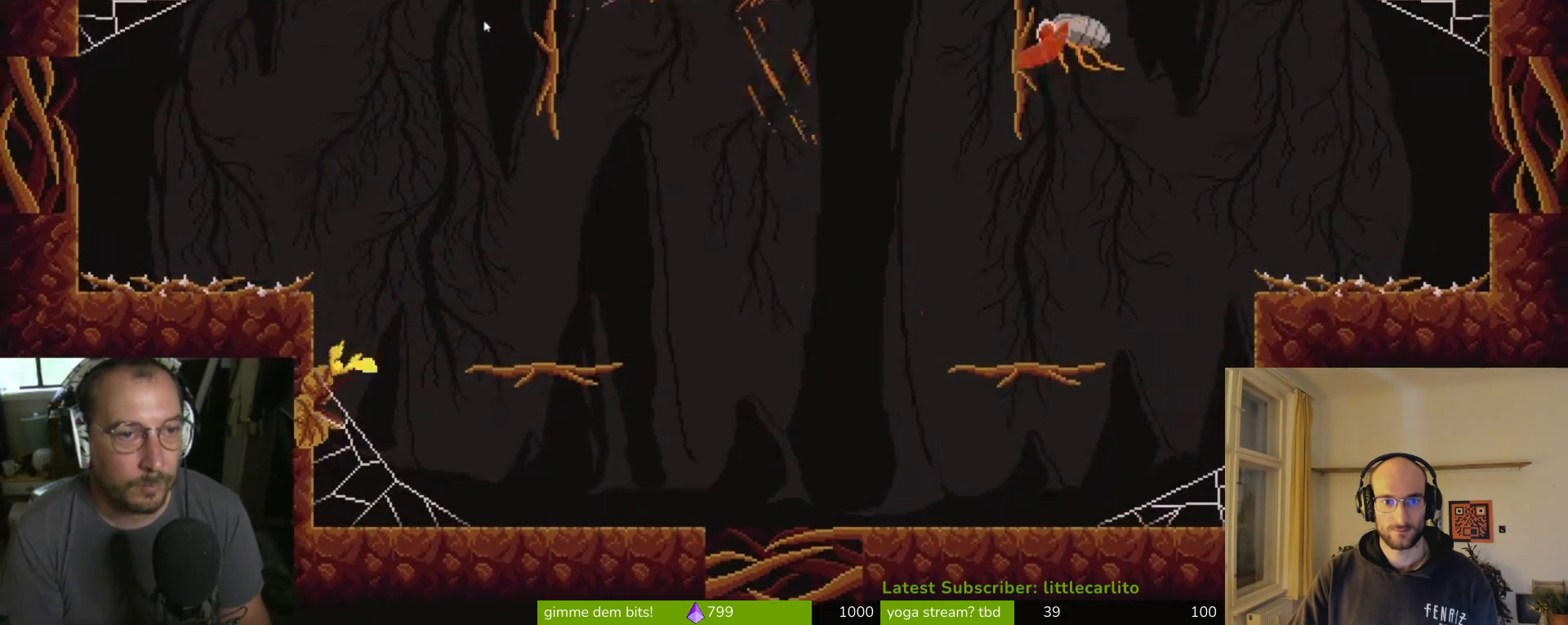
{"buttons": ["CIRCLE"], "left_stick": "right", "right_stick": "center", "events": [[67, "CIRCLE", "up"], [133, "left_stick", "right"], [467, "CIRCLE", "down"]]}
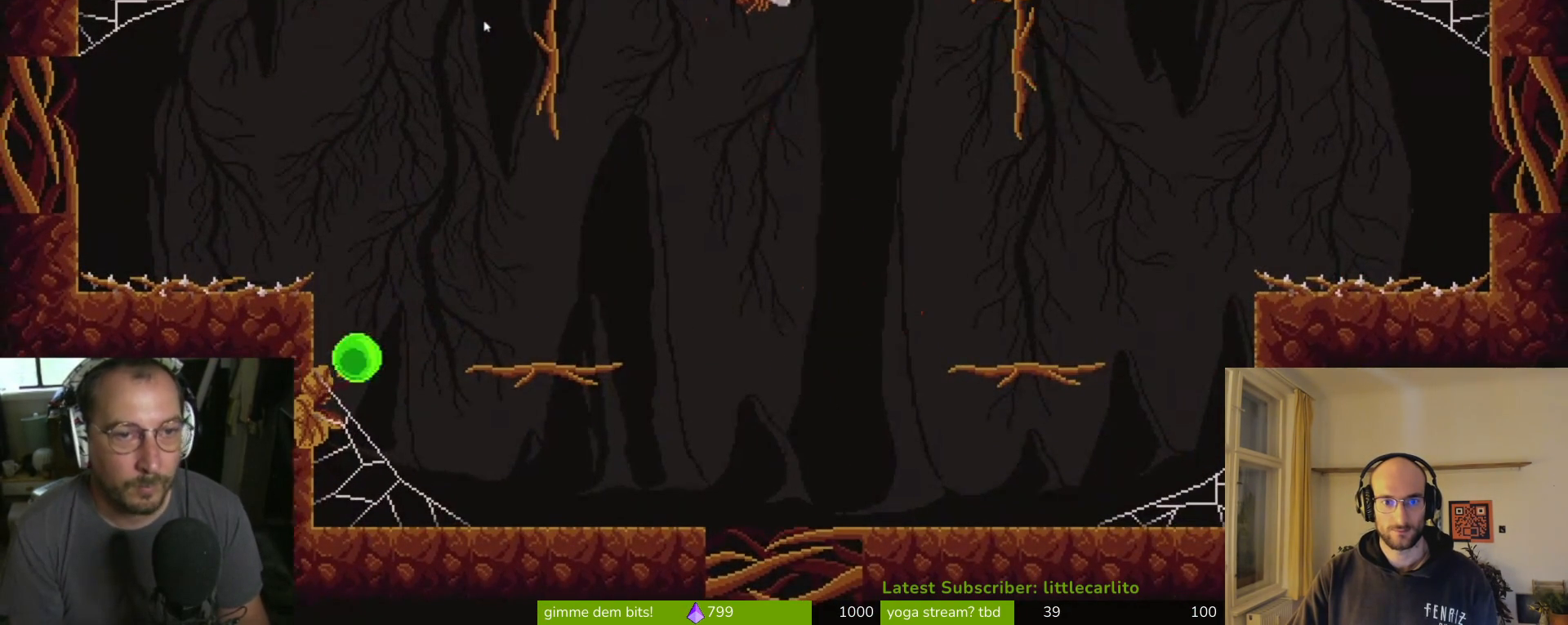
{"buttons": [], "left_stick": "up", "right_stick": "center", "events": [[100, "CIRCLE", "up"], [133, "CROSS", "down"], [167, "CIRCLE", "down"], [167, "R1", "down"], [300, "CIRCLE", "up"], [300, "CROSS", "up"], [300, "R1", "up"], [367, "CIRCLE", "down"], [367, "CROSS", "down"], [367, "R1", "down"], [367, "left_stick", "up"], [500, "CIRCLE", "up"], [500, "CROSS", "up"], [500, "R1", "up"]]}
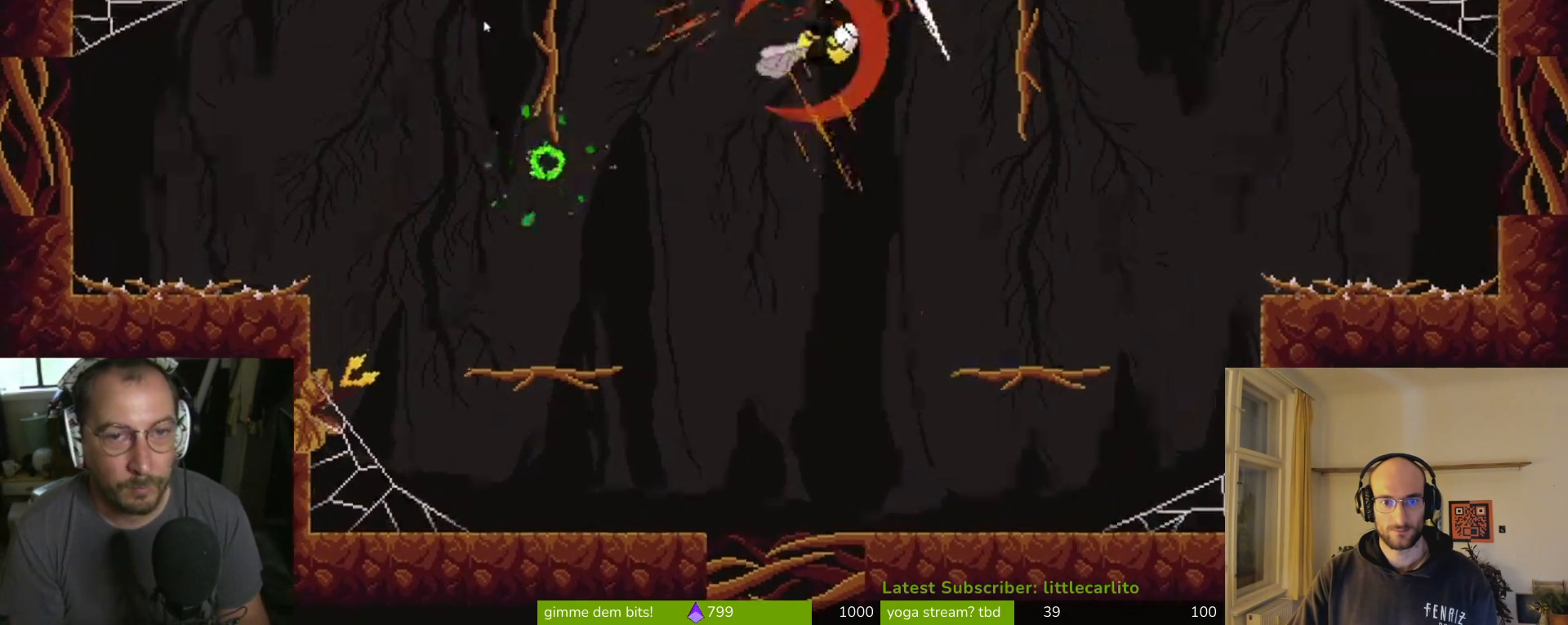
{"buttons": [], "left_stick": "up-left", "right_stick": "center", "events": [[67, "CIRCLE", "down"], [67, "CROSS", "down"], [100, "CIRCLE", "up"], [100, "CROSS", "up"], [367, "left_stick", "up-left"]]}
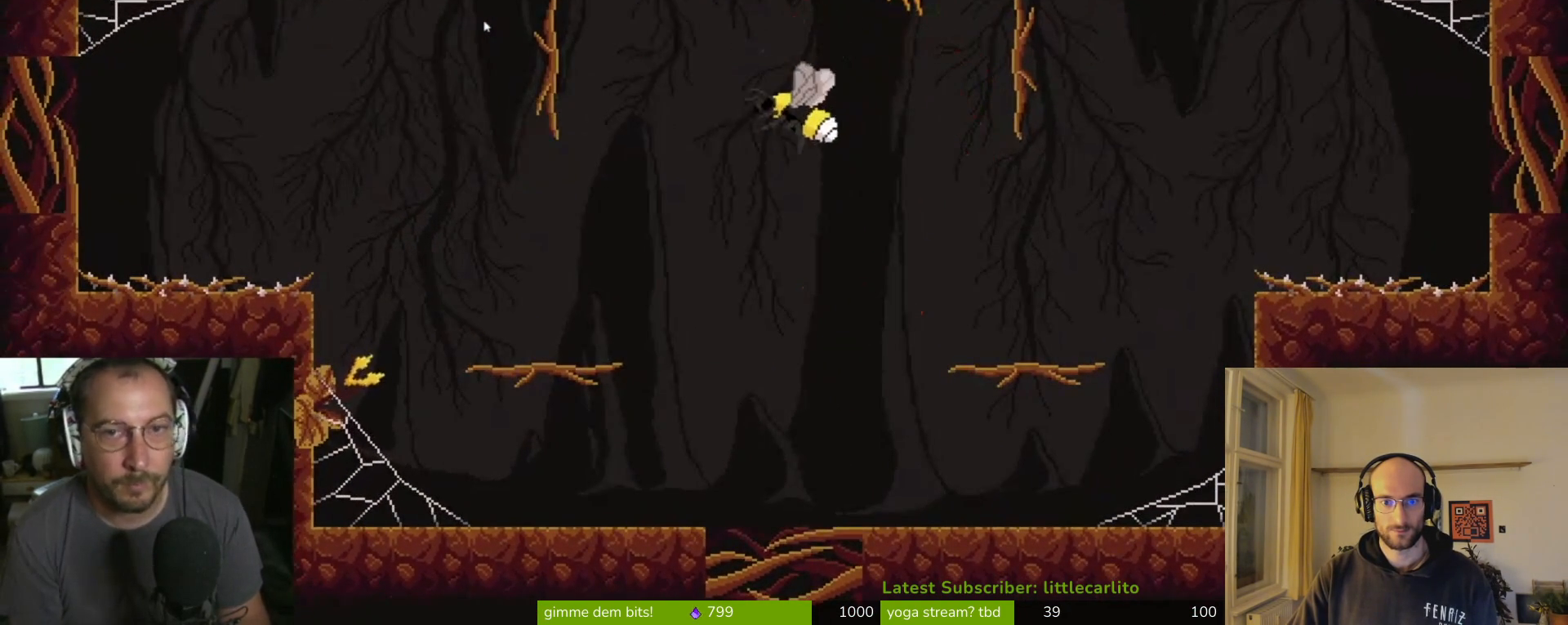
{"buttons": ["CROSS"], "left_stick": "up-right", "right_stick": "center", "events": [[233, "CROSS", "down"], [433, "left_stick", "up-right"]]}
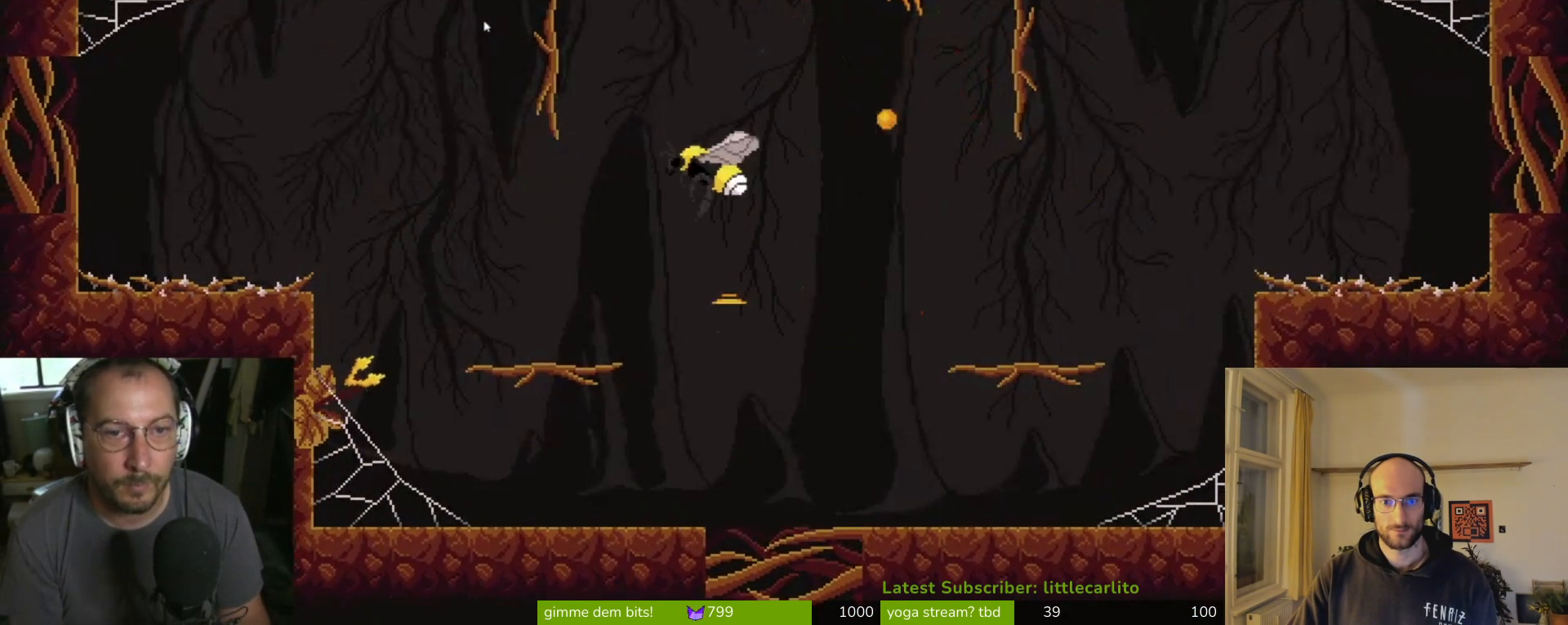
{"buttons": [], "left_stick": "up-right", "right_stick": "center", "events": [[100, "CROSS", "up"], [267, "R1", "down"], [300, "CIRCLE", "down"], [300, "CROSS", "down"], [400, "TRIANGLE", "down"], [433, "TRIANGLE", "up"], [500, "CIRCLE", "up"], [500, "CROSS", "up"], [500, "R1", "up"]]}
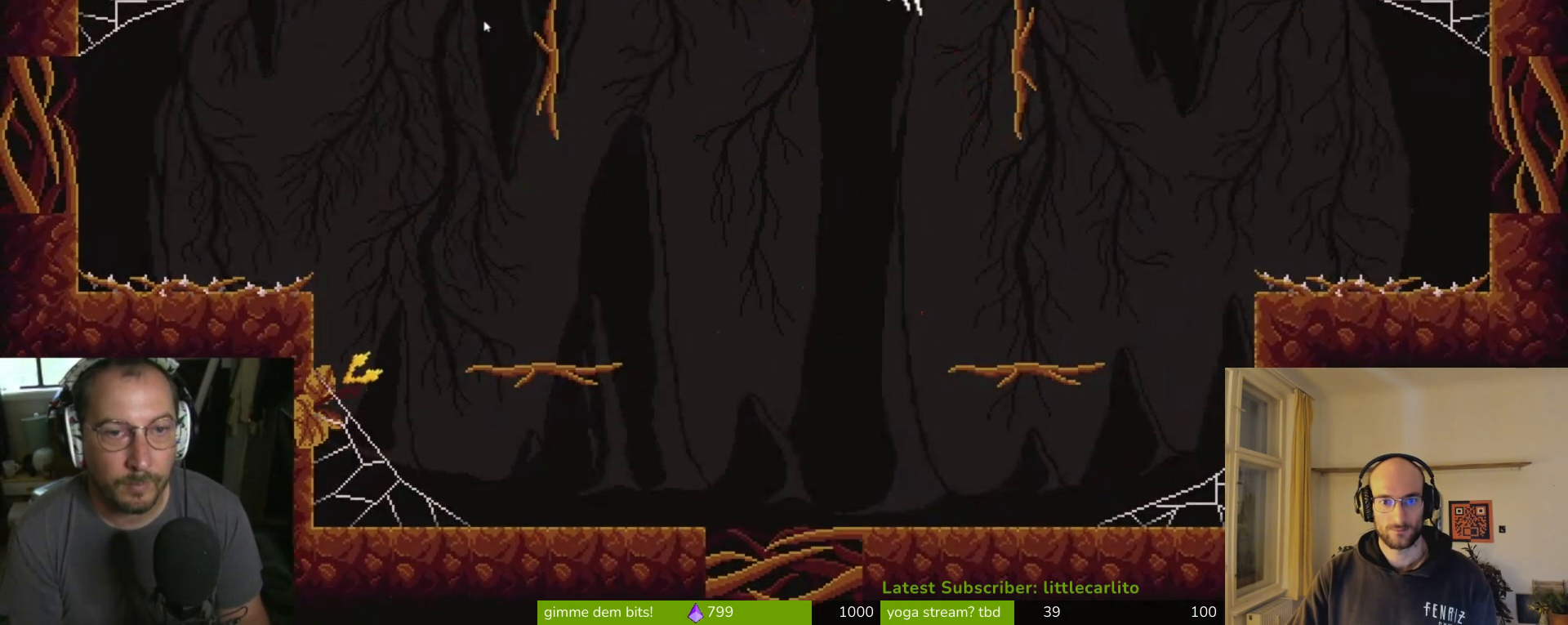
{"buttons": ["CIRCLE", "R1"], "left_stick": "up-left", "right_stick": "center", "events": [[100, "left_stick", "up"], [233, "left_stick", "up-left"], [400, "CIRCLE", "down"], [433, "R1", "down"]]}